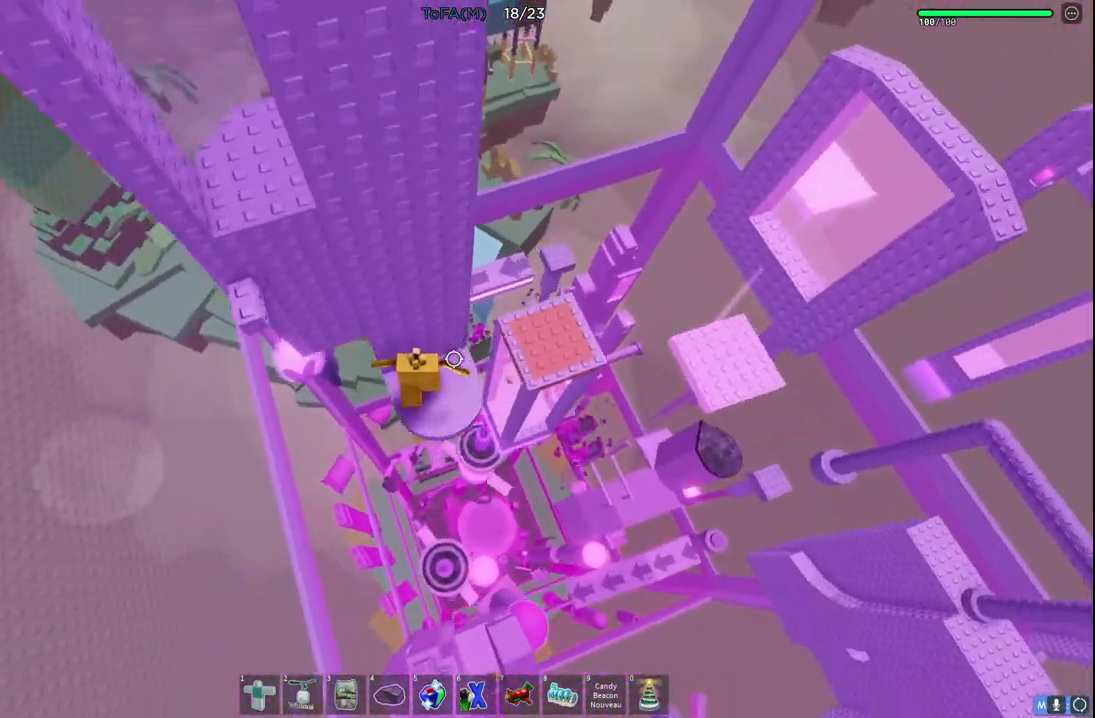
Gameplay with keyboard; each line is a JSON object with the keys held at the frame after it. "events" lists presses ("down") and releases ("up") of "a", "ctrl", "d", "e", "q", "s", "shift", "space" and "w" between this image and that frame as [ms after this image, input, new state], when the widget could be followed in between. No other keys are recorded. Mouse input is not recorded.
{"keys": ["w"], "events": [[50, "a", "down"], [200, "space", "down"], [283, "w", "down"], [367, "space", "up"], [467, "a", "up"]]}
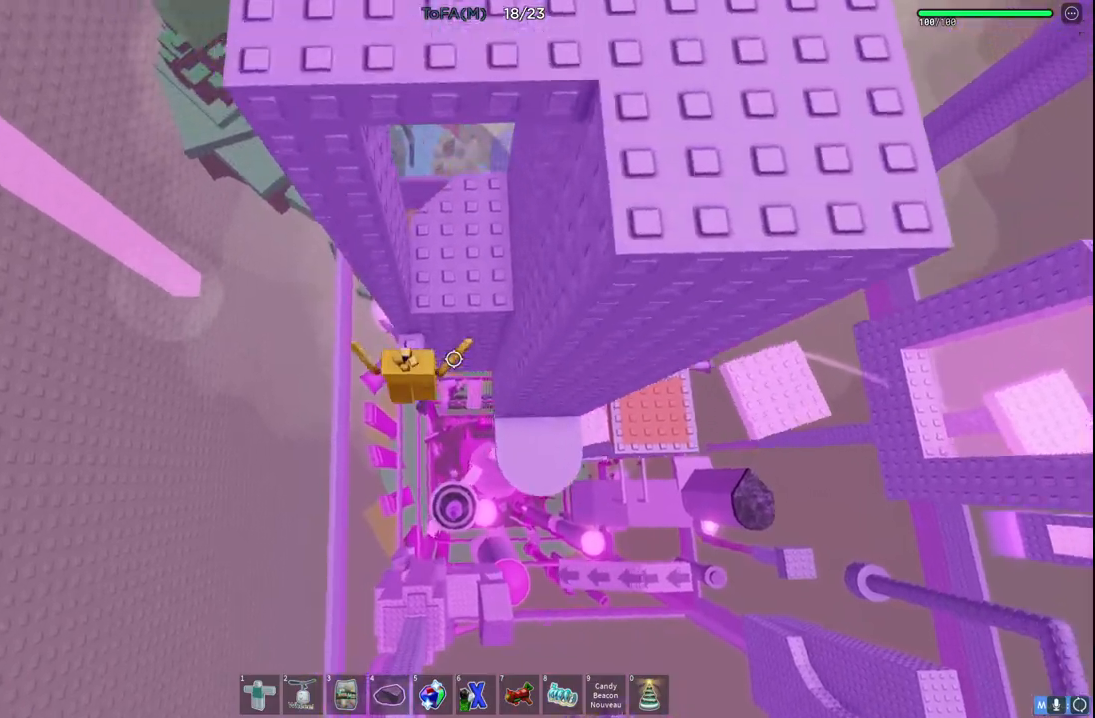
{"keys": [], "events": [[83, "w", "up"]]}
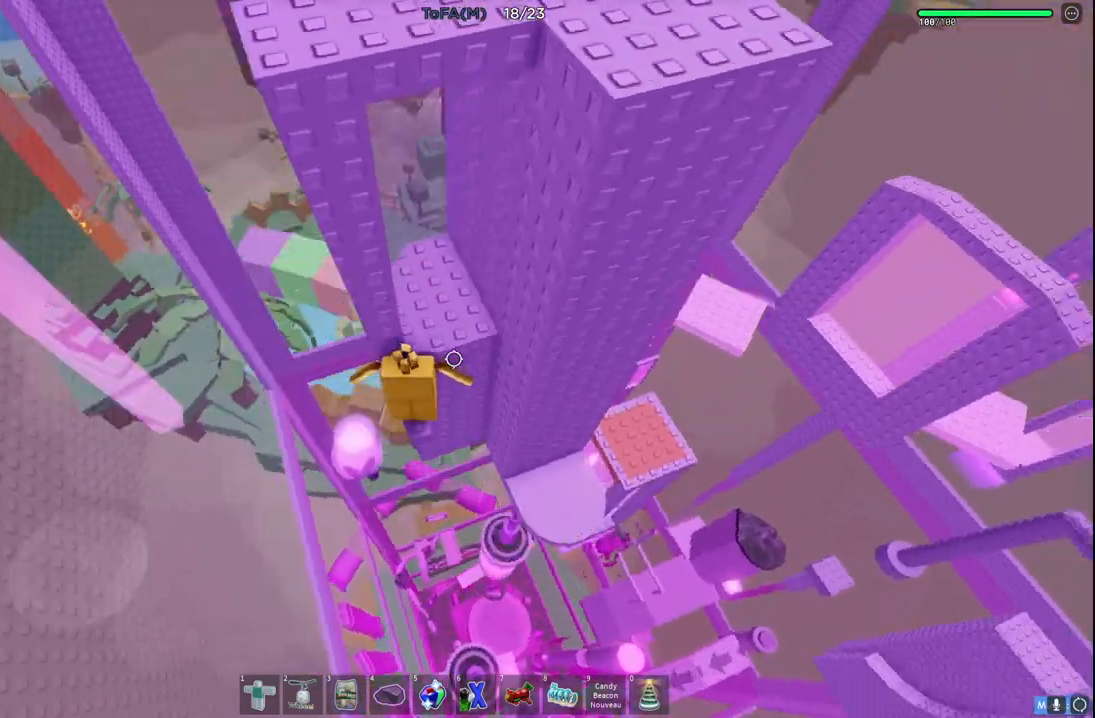
{"keys": ["a"], "events": [[417, "a", "down"]]}
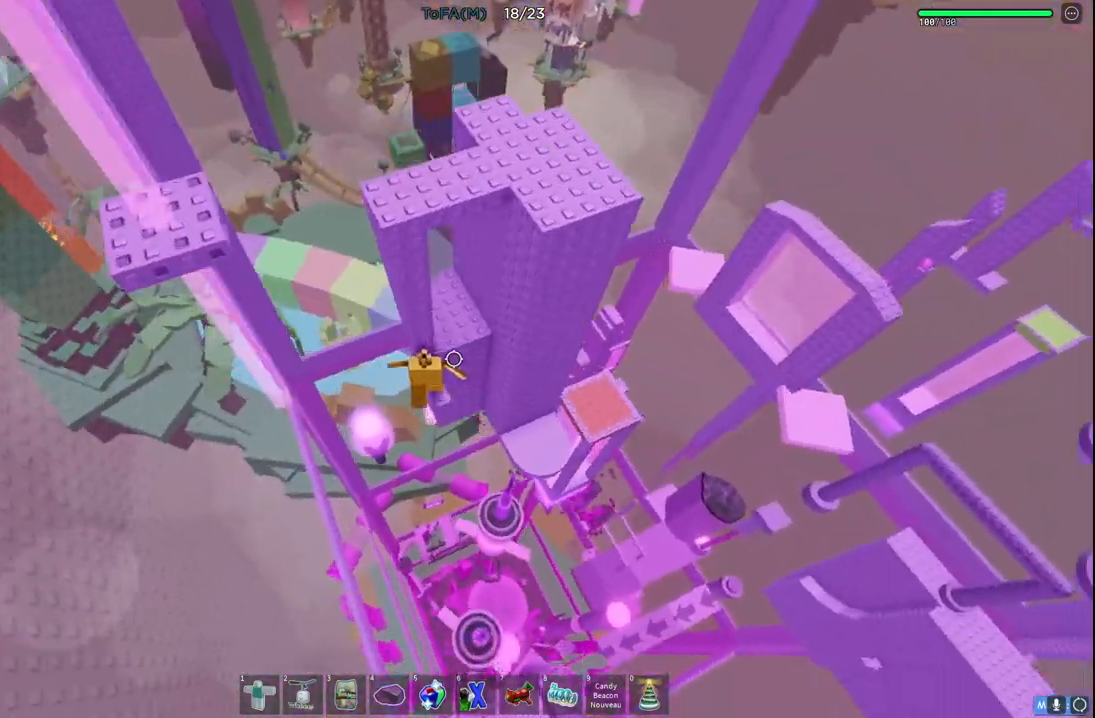
{"keys": ["a"], "events": [[67, "space", "down"], [233, "space", "up"]]}
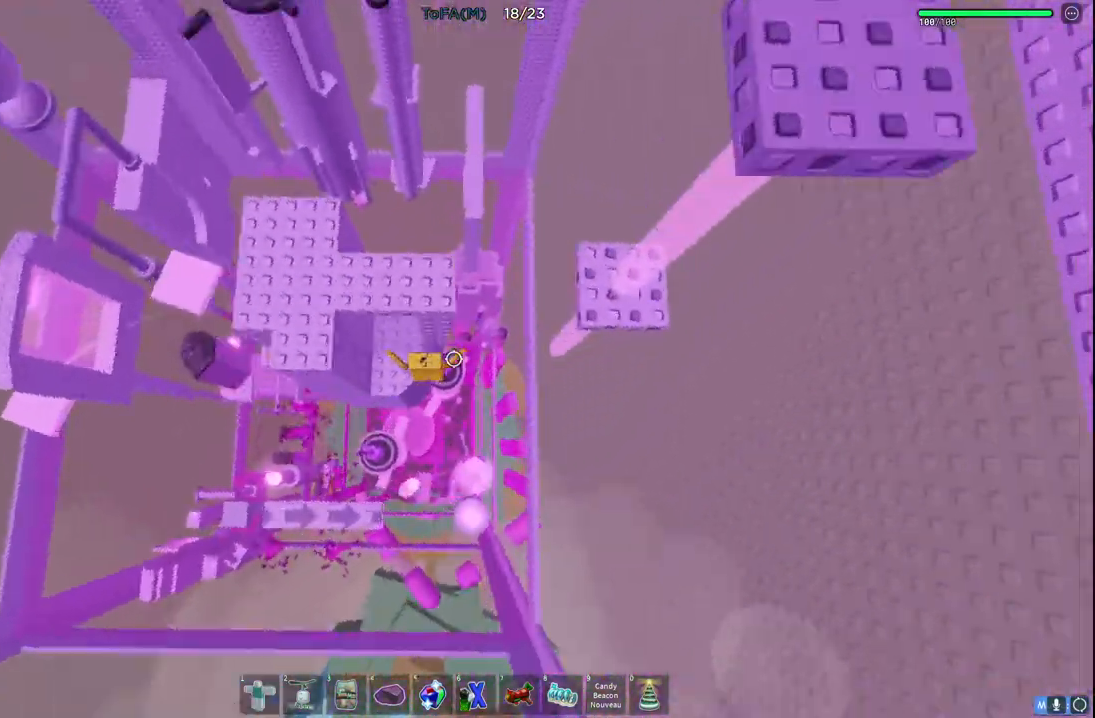
{"keys": [], "events": [[150, "a", "up"]]}
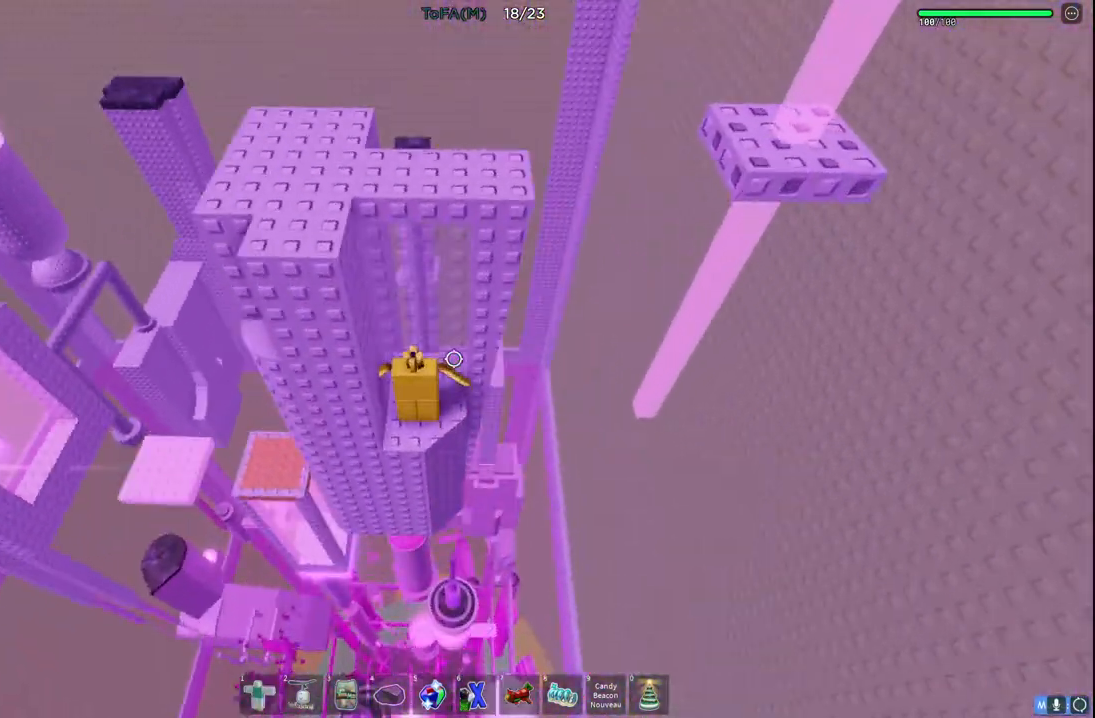
{"keys": ["a"], "events": [[483, "a", "down"]]}
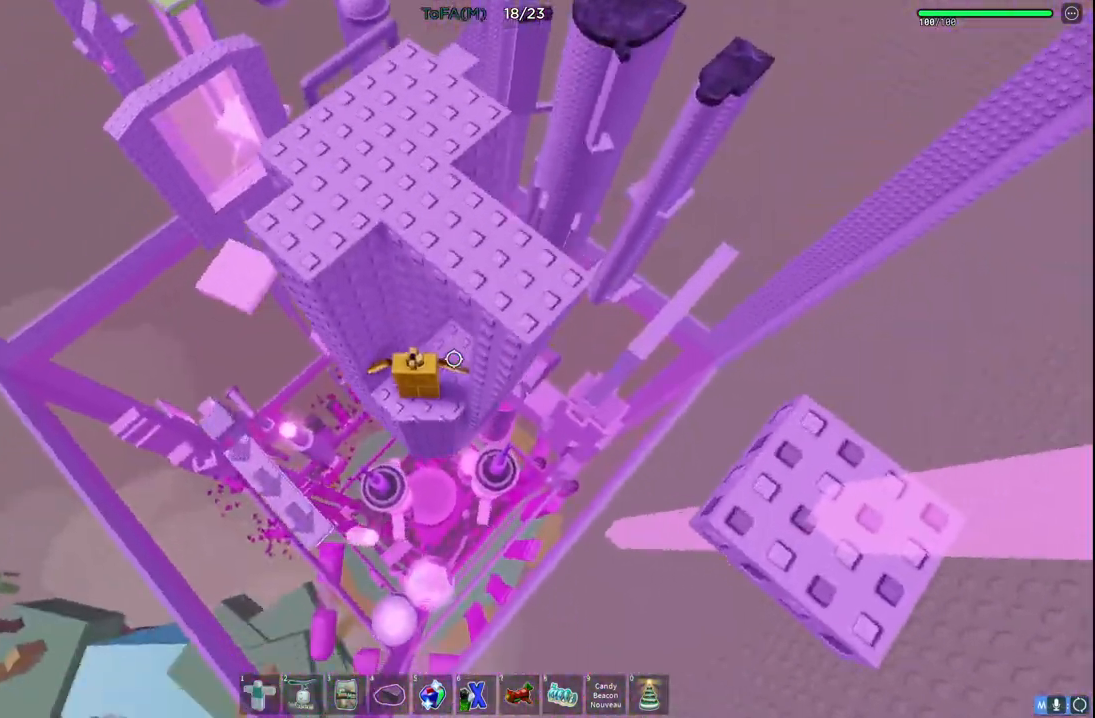
{"keys": ["a", "space"], "events": [[67, "a", "up"], [183, "a", "down"], [367, "space", "down"]]}
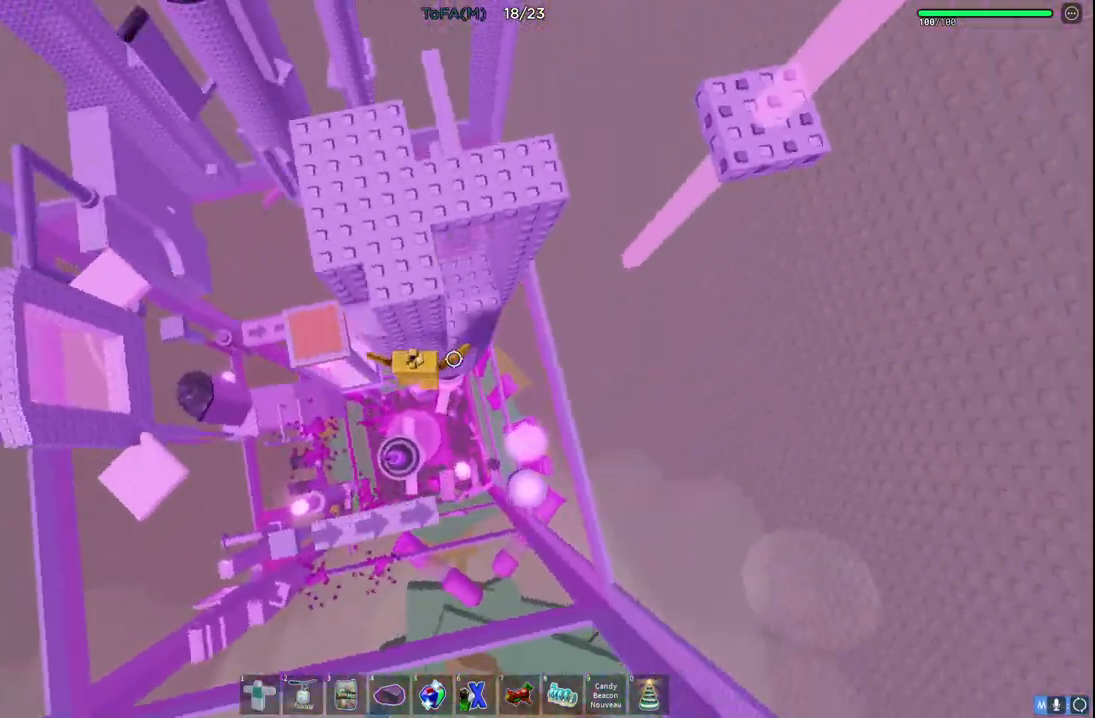
{"keys": ["space"], "events": [[17, "space", "up"], [100, "w", "down"], [333, "a", "up"], [350, "w", "up"], [400, "space", "down"]]}
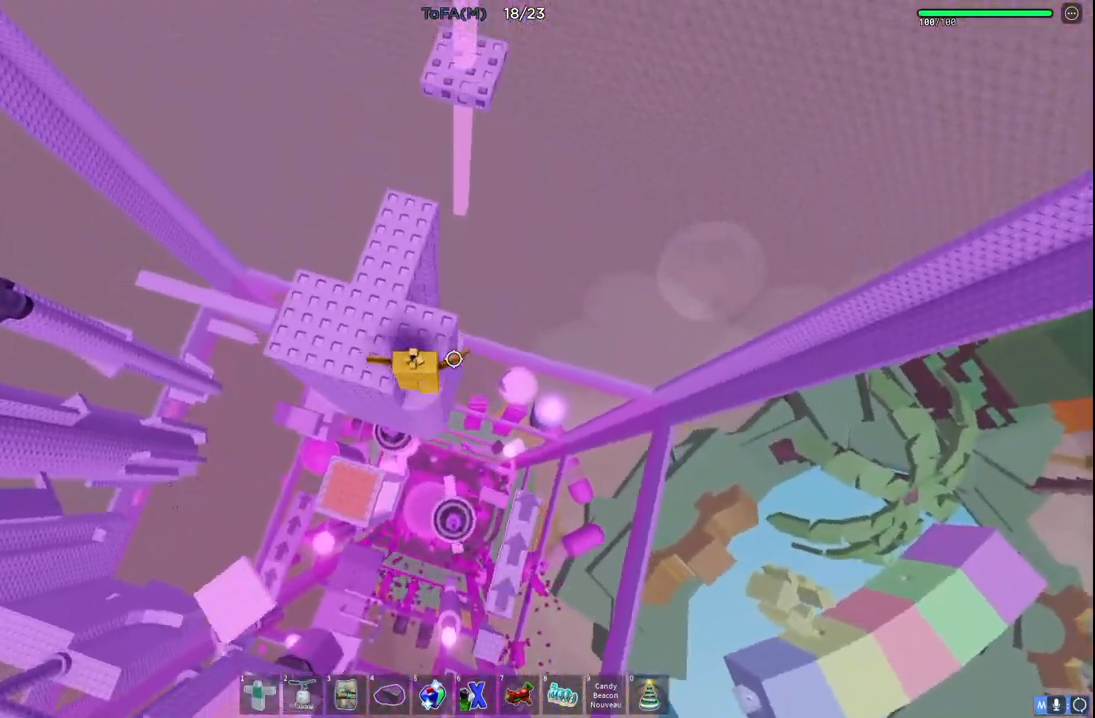
{"keys": ["w"], "events": [[17, "space", "up"], [33, "w", "down"], [67, "a", "down"], [183, "a", "up"], [367, "w", "up"], [500, "w", "down"]]}
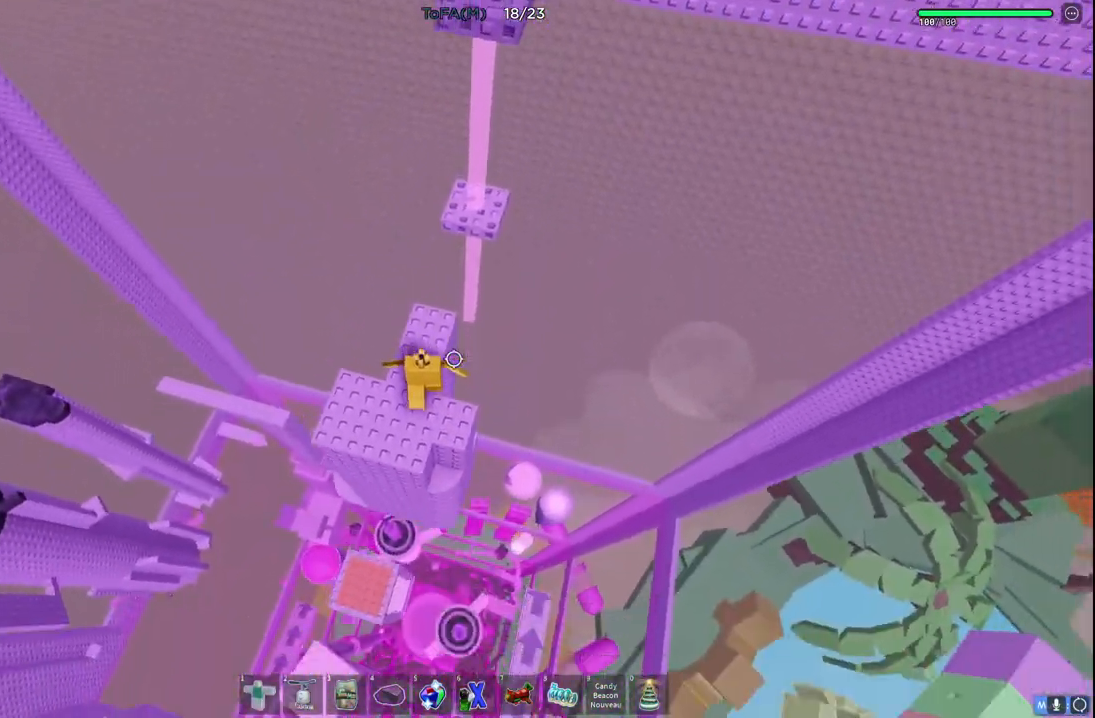
{"keys": ["w"], "events": [[317, "space", "down"], [467, "space", "up"]]}
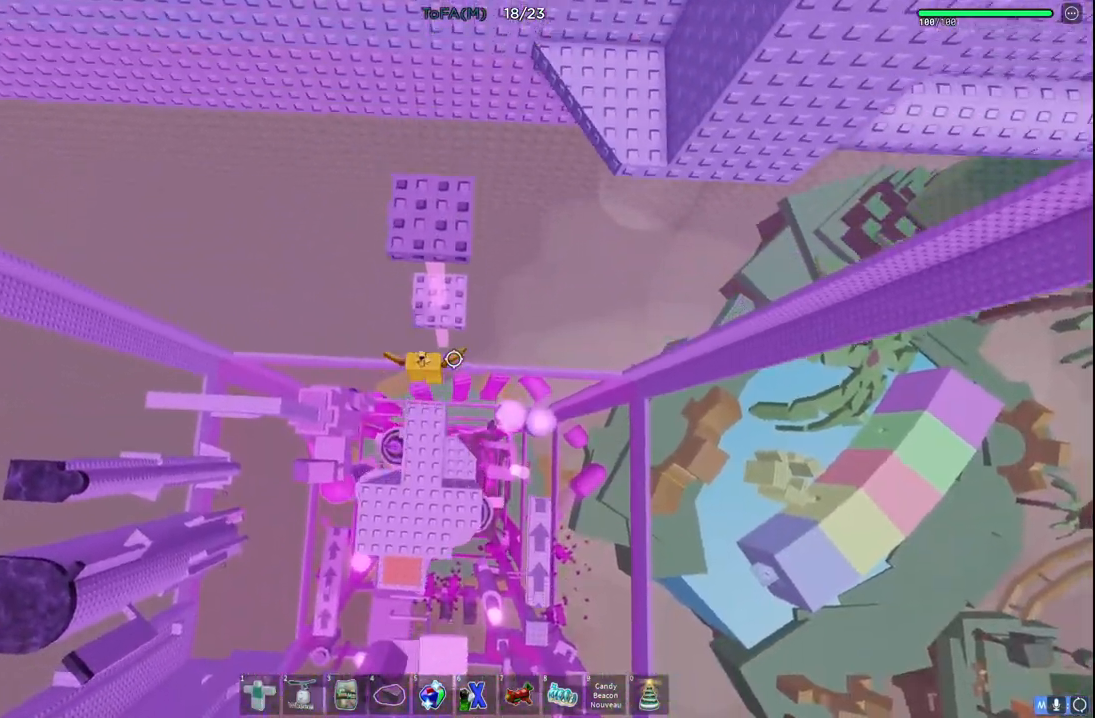
{"keys": ["s"], "events": [[300, "w", "up"], [450, "s", "down"]]}
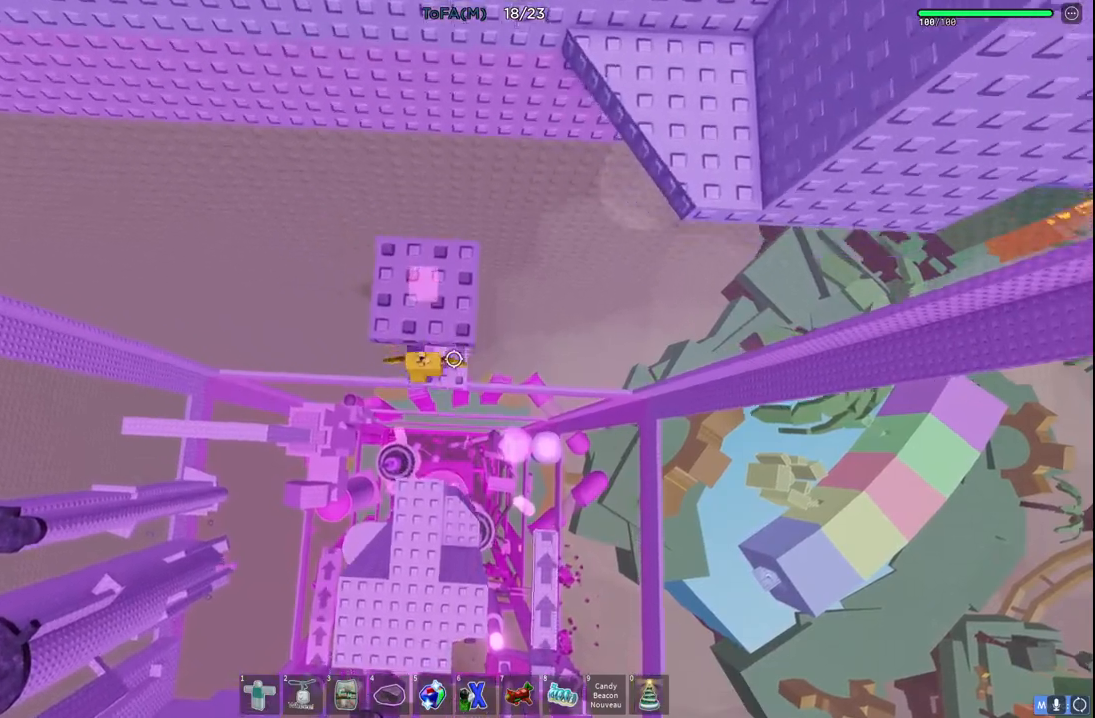
{"keys": [], "events": [[67, "space", "down"], [117, "w", "down"], [200, "s", "up"], [233, "space", "up"], [467, "w", "up"]]}
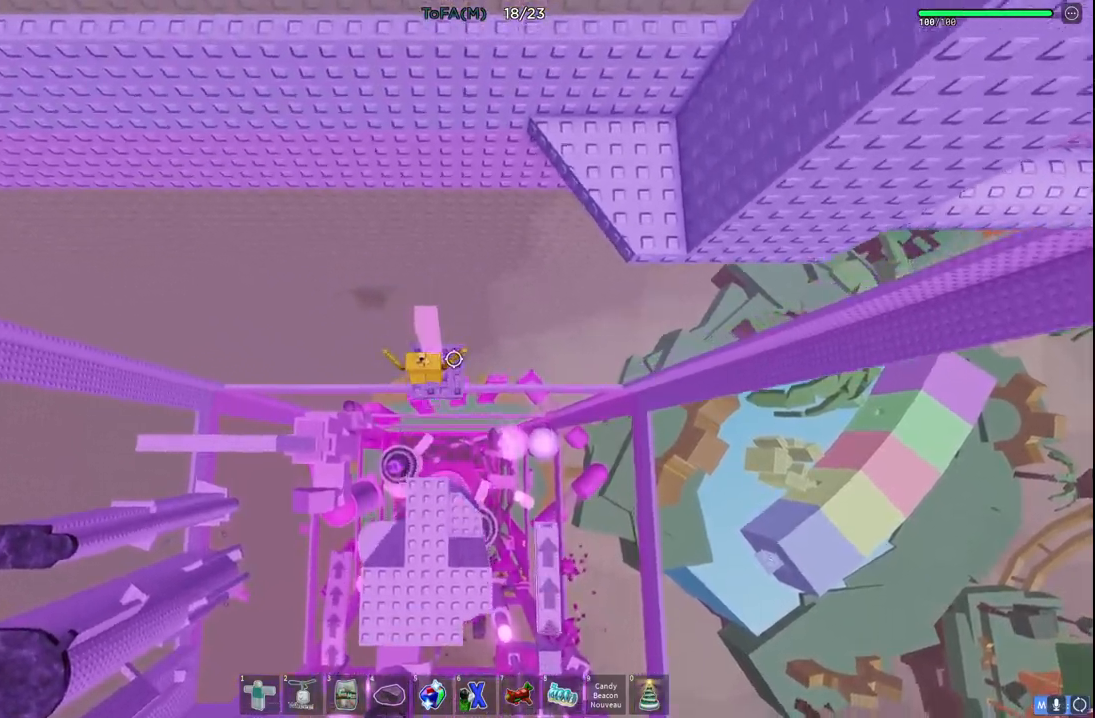
{"keys": [], "events": [[217, "d", "down"], [267, "d", "up"]]}
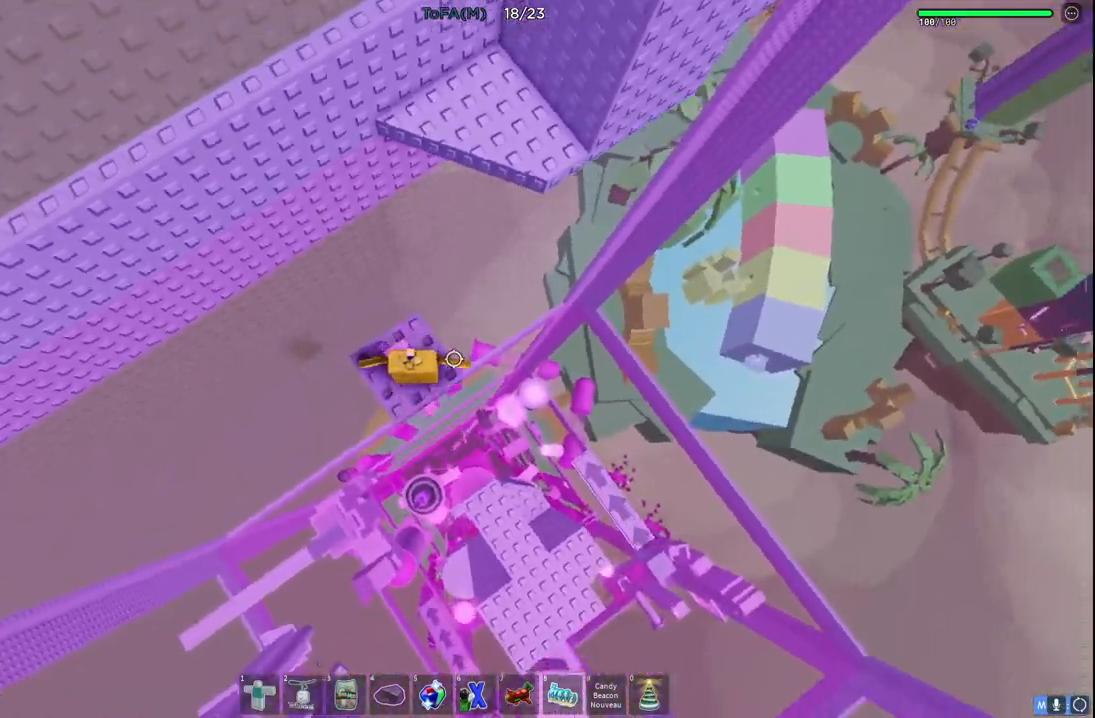
{"keys": ["w"], "events": [[100, "w", "down"], [233, "space", "down"], [417, "space", "up"]]}
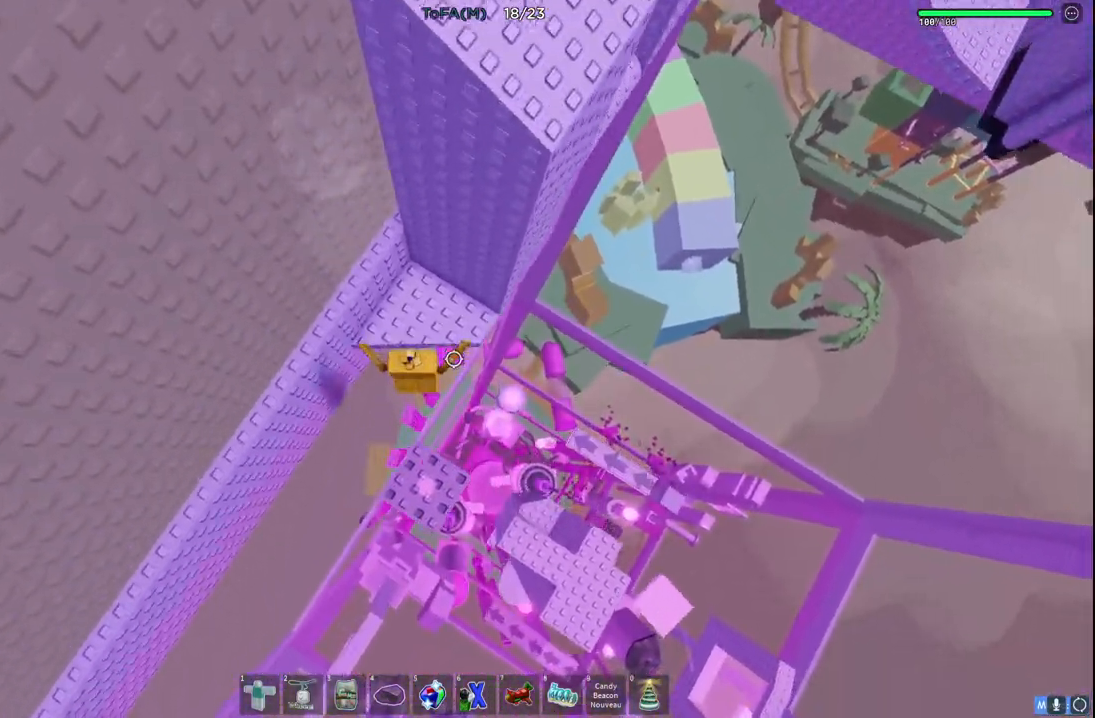
{"keys": [], "events": [[233, "w", "up"]]}
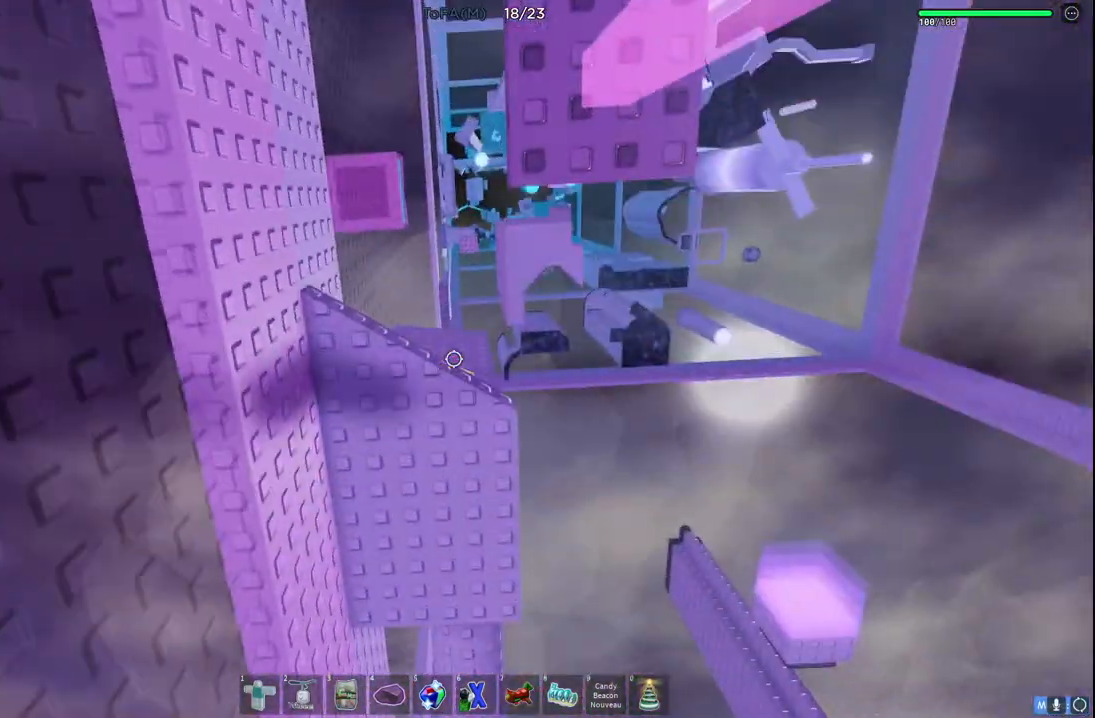
{"keys": [], "events": []}
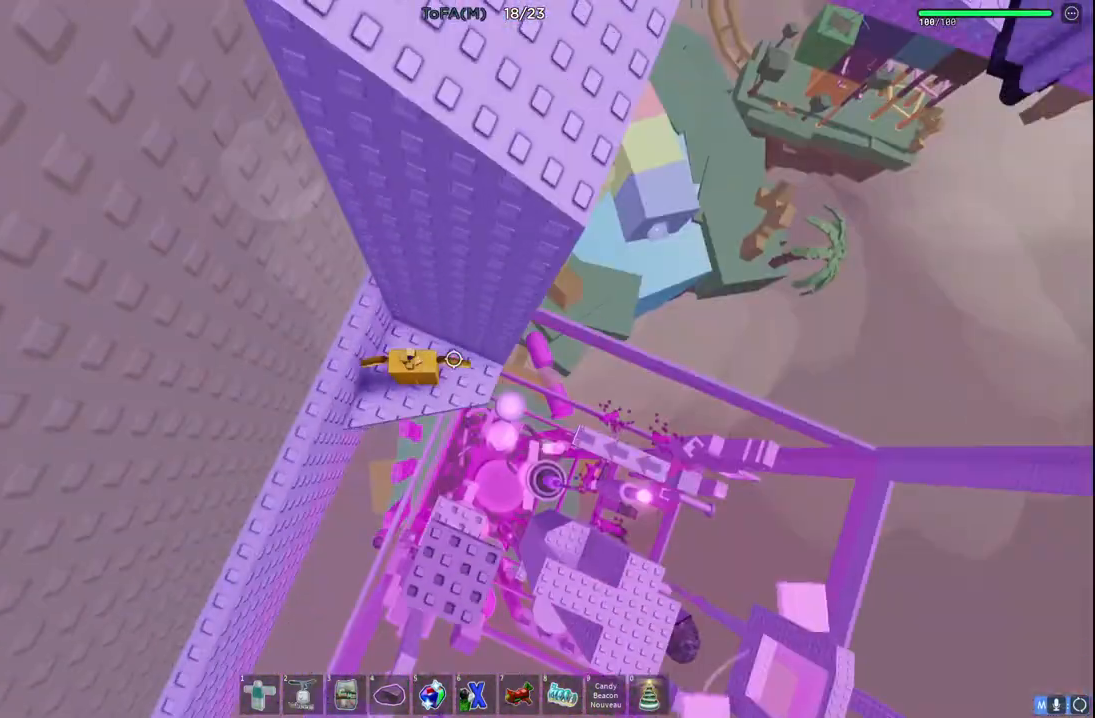
{"keys": ["d"], "events": [[50, "d", "down"], [50, "w", "down"], [233, "w", "up"], [283, "d", "up"], [467, "d", "down"]]}
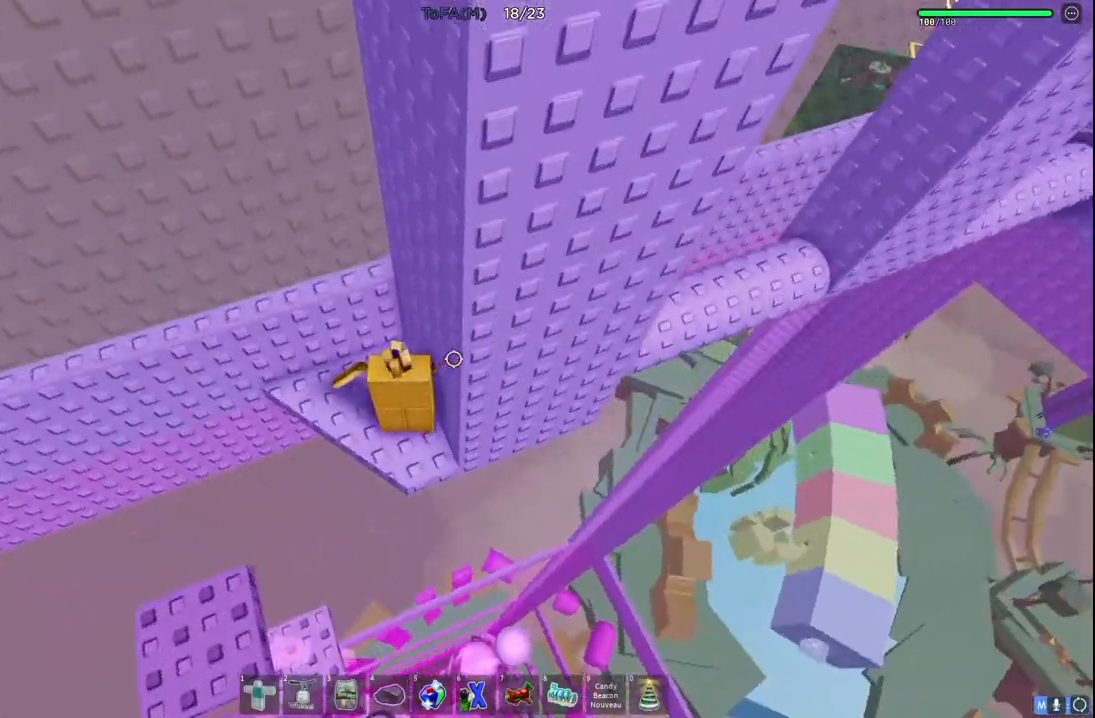
{"keys": [], "events": [[83, "d", "up"], [300, "d", "down"], [450, "d", "up"]]}
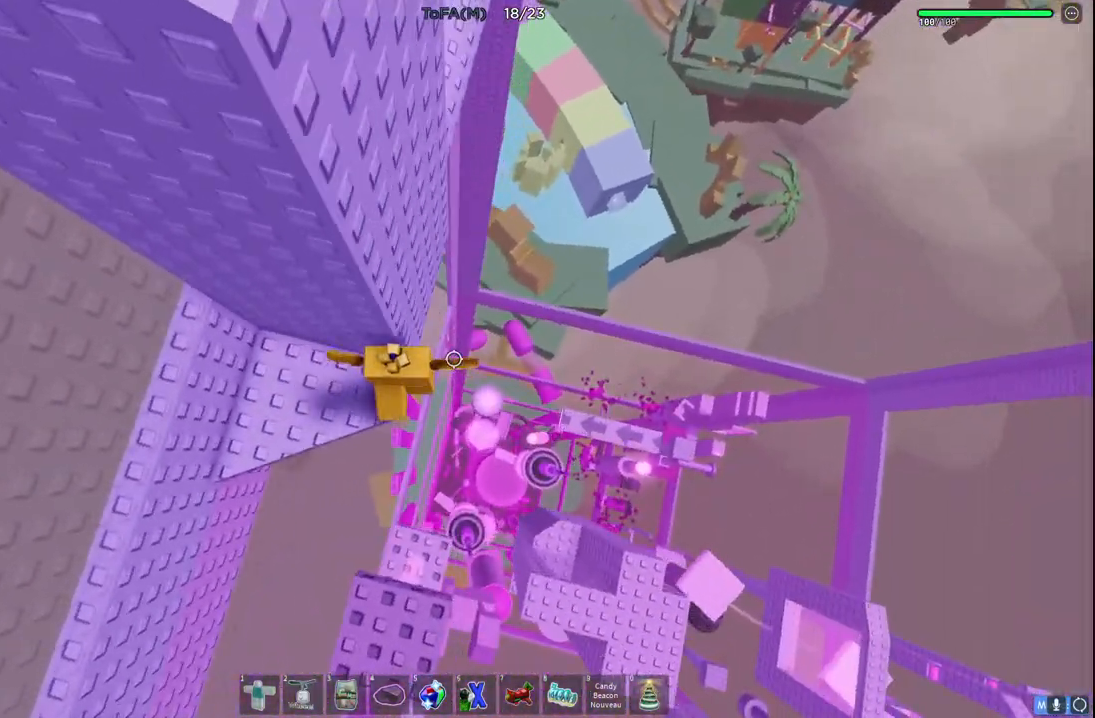
{"keys": ["d", "space"], "events": [[333, "d", "down"], [450, "space", "down"]]}
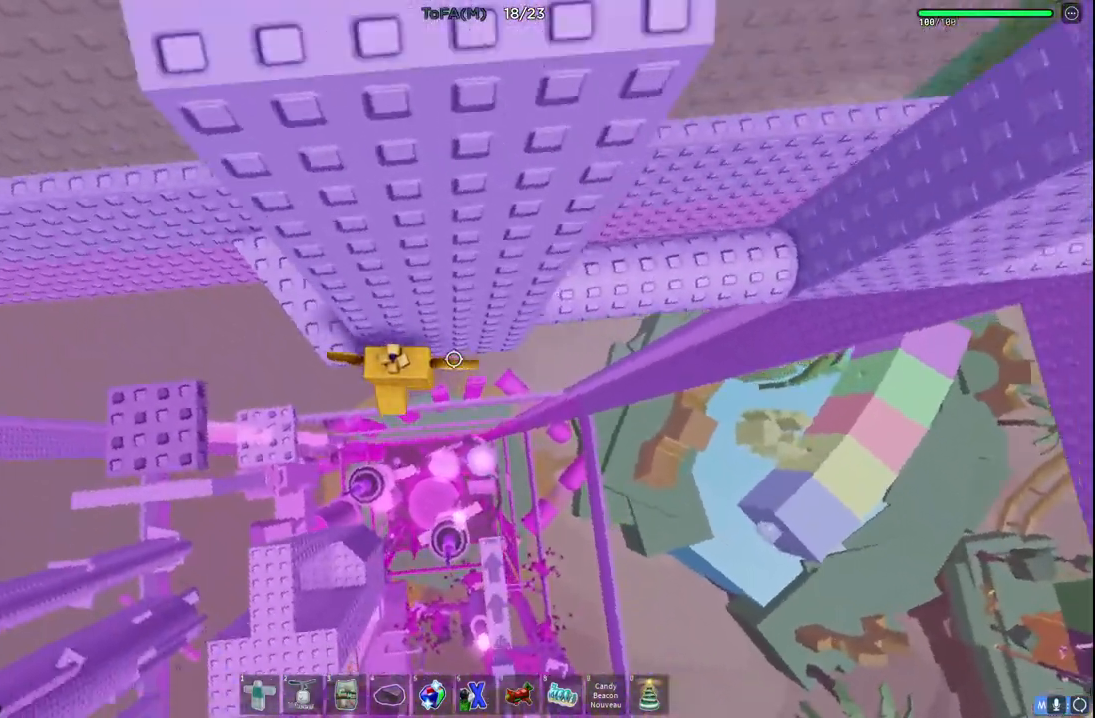
{"keys": [], "events": [[167, "space", "up"], [483, "d", "up"], [483, "s", "down"], [500, "s", "up"]]}
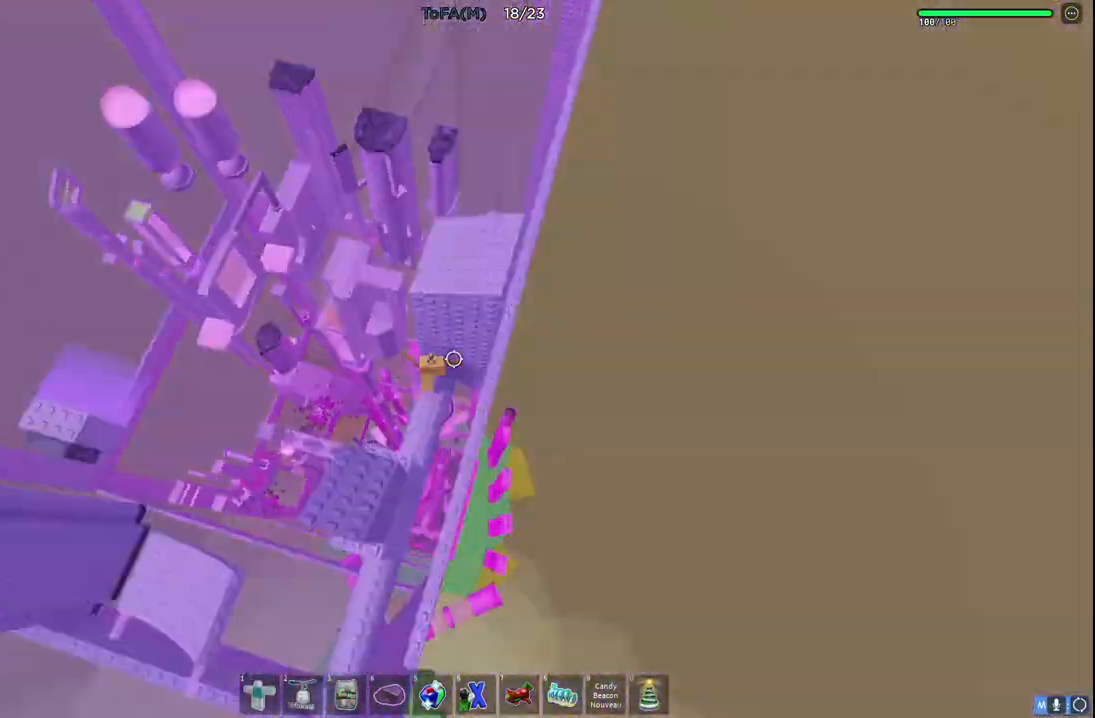
{"keys": [], "events": []}
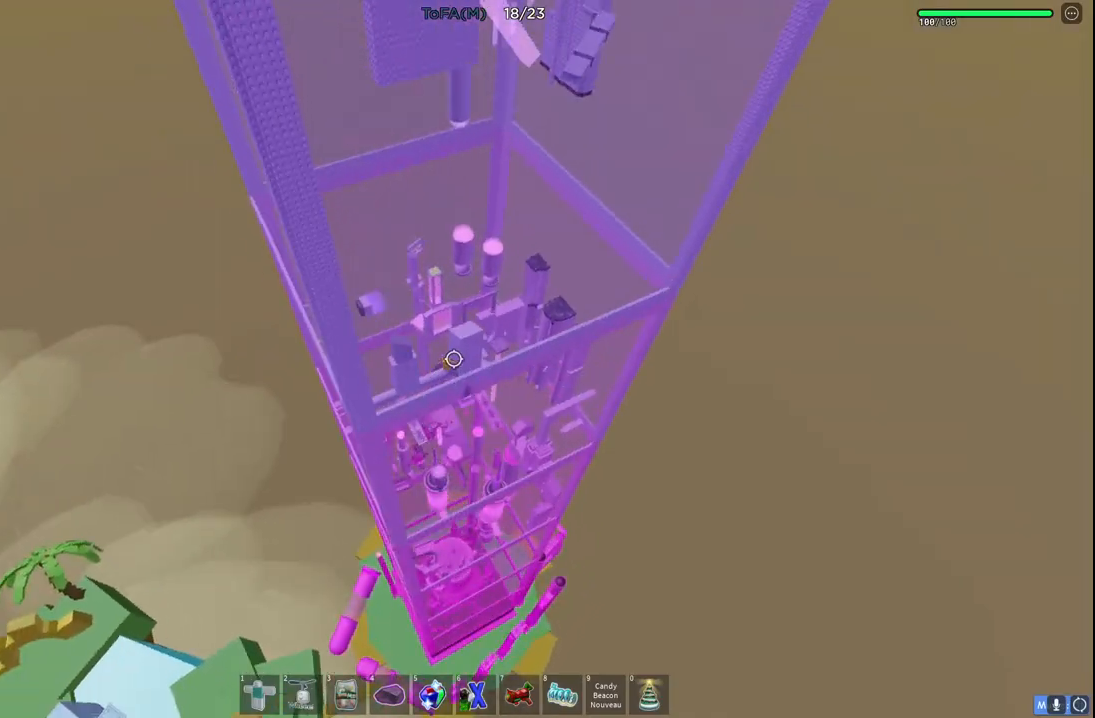
{"keys": [], "events": []}
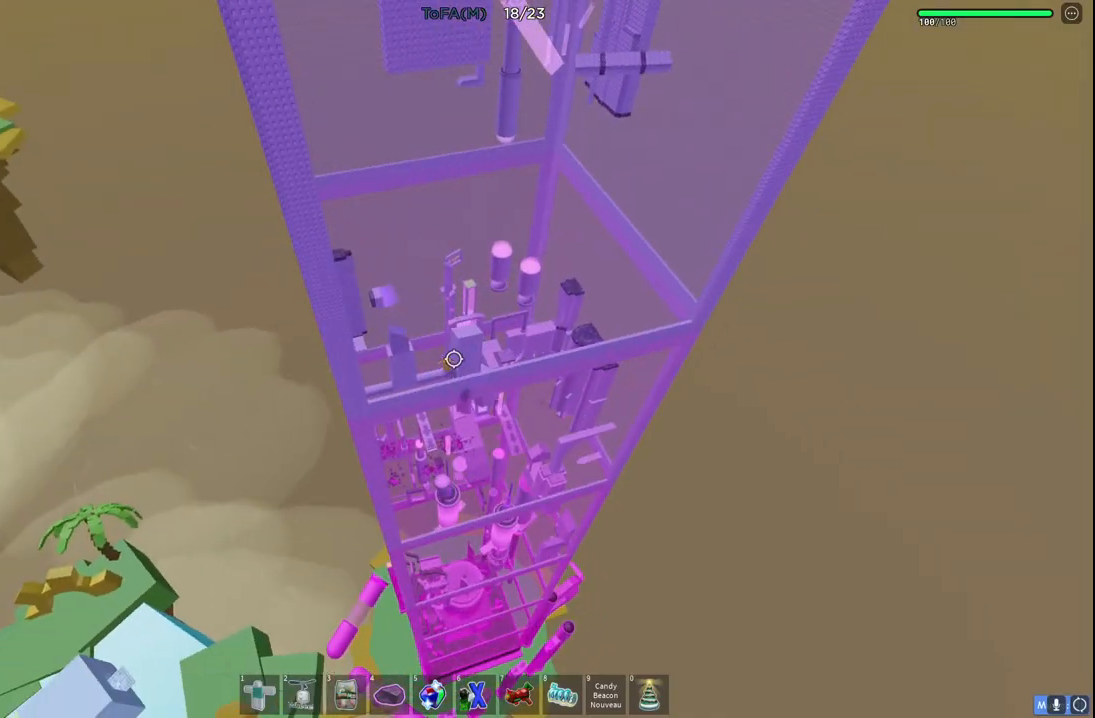
{"keys": [], "events": []}
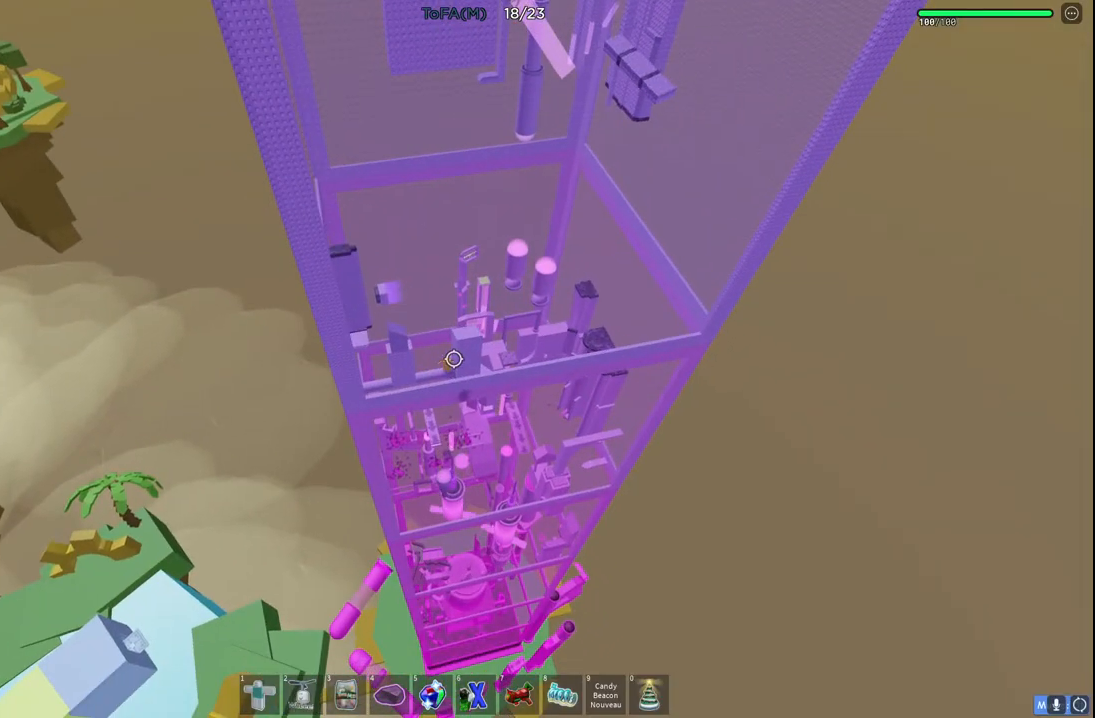
{"keys": [], "events": []}
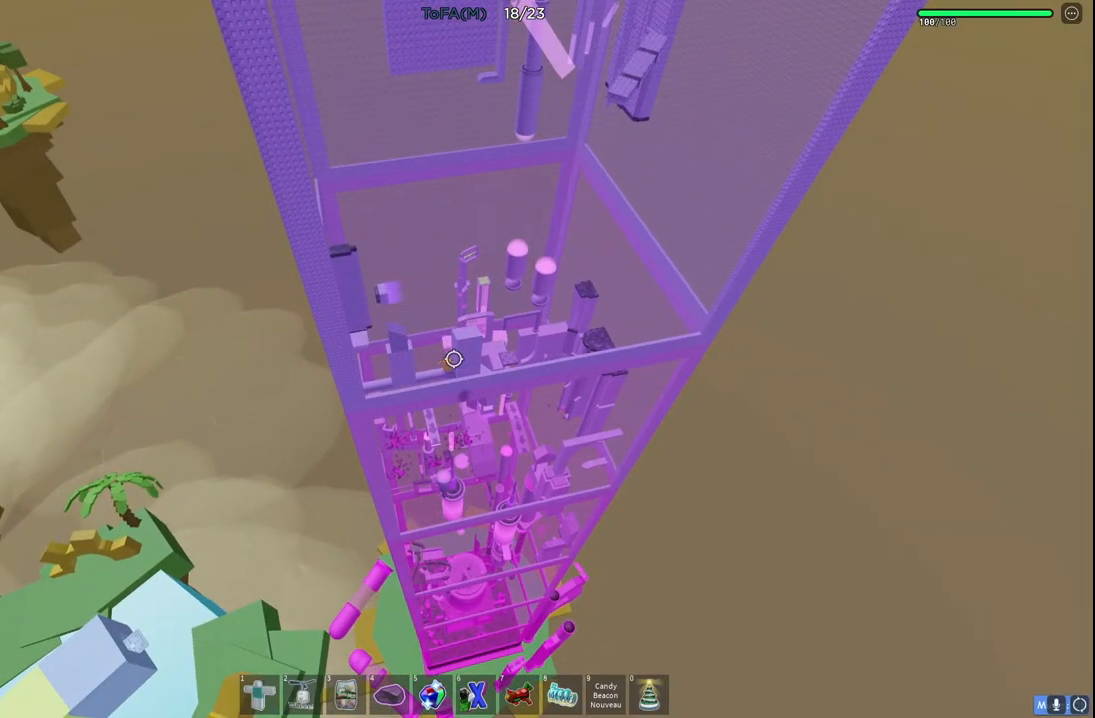
{"keys": [], "events": []}
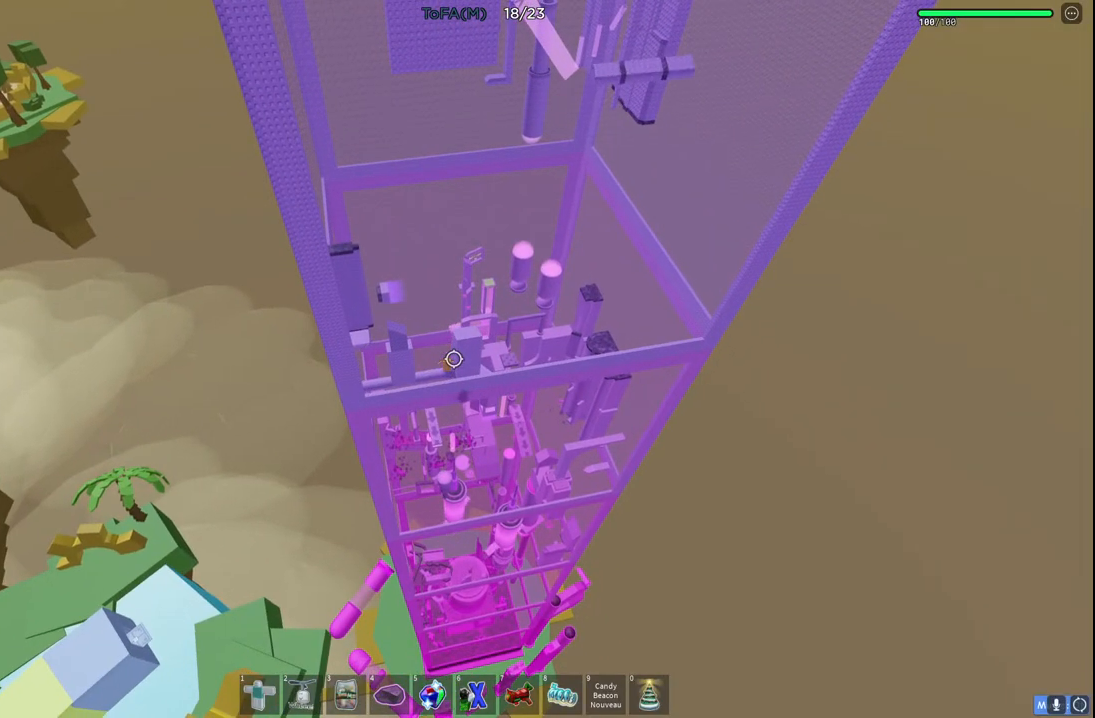
{"keys": [], "events": []}
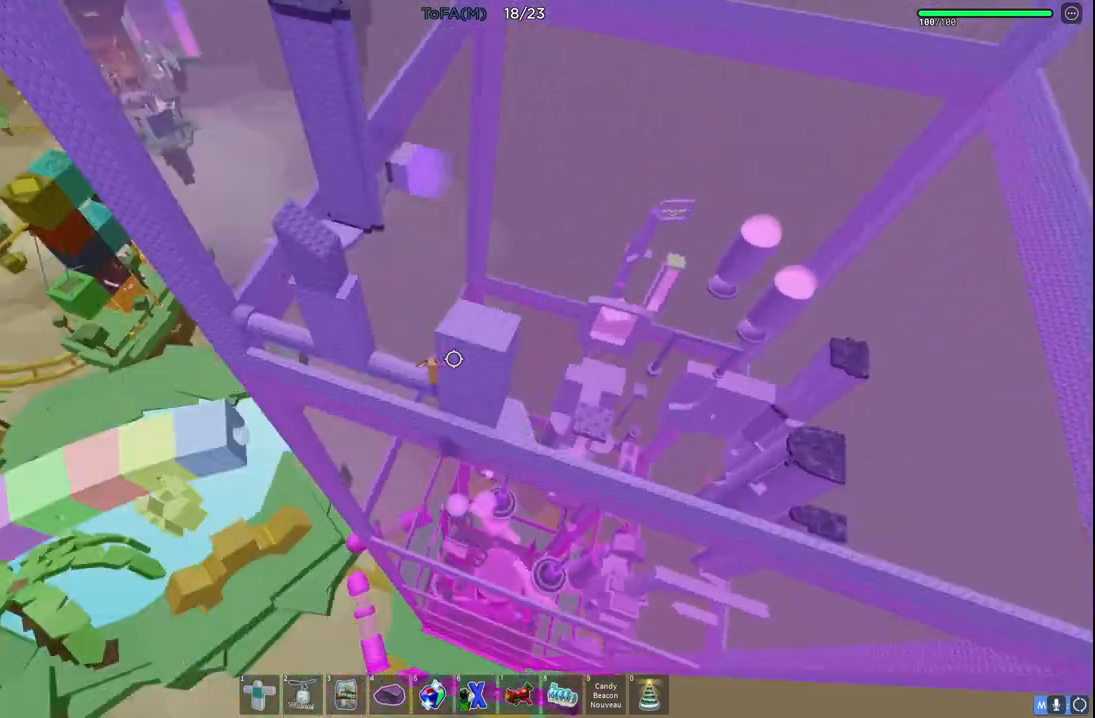
{"keys": [], "events": []}
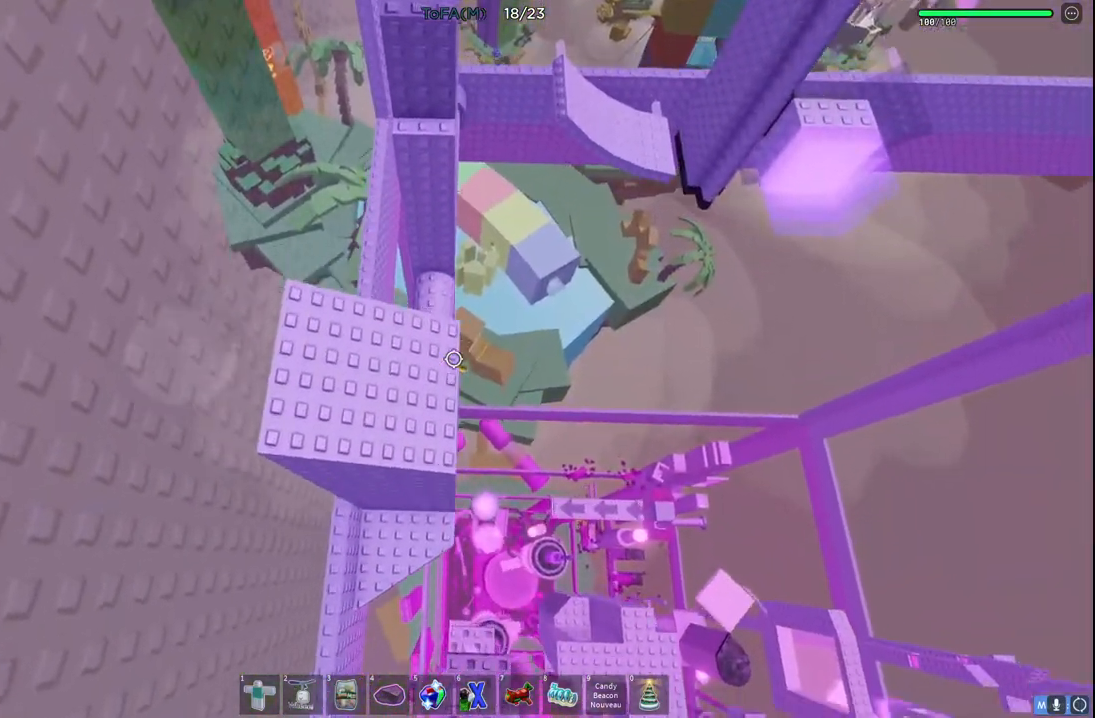
{"keys": ["w"], "events": [[117, "w", "down"]]}
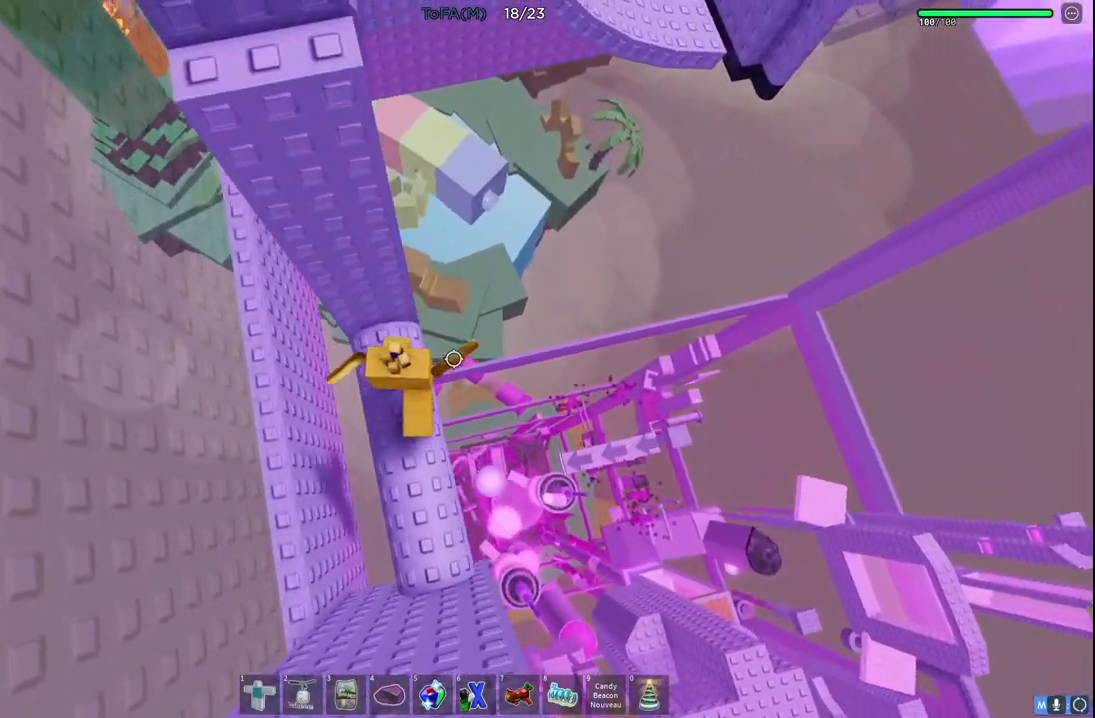
{"keys": ["d", "space"], "events": [[200, "w", "up"], [383, "d", "down"], [500, "space", "down"]]}
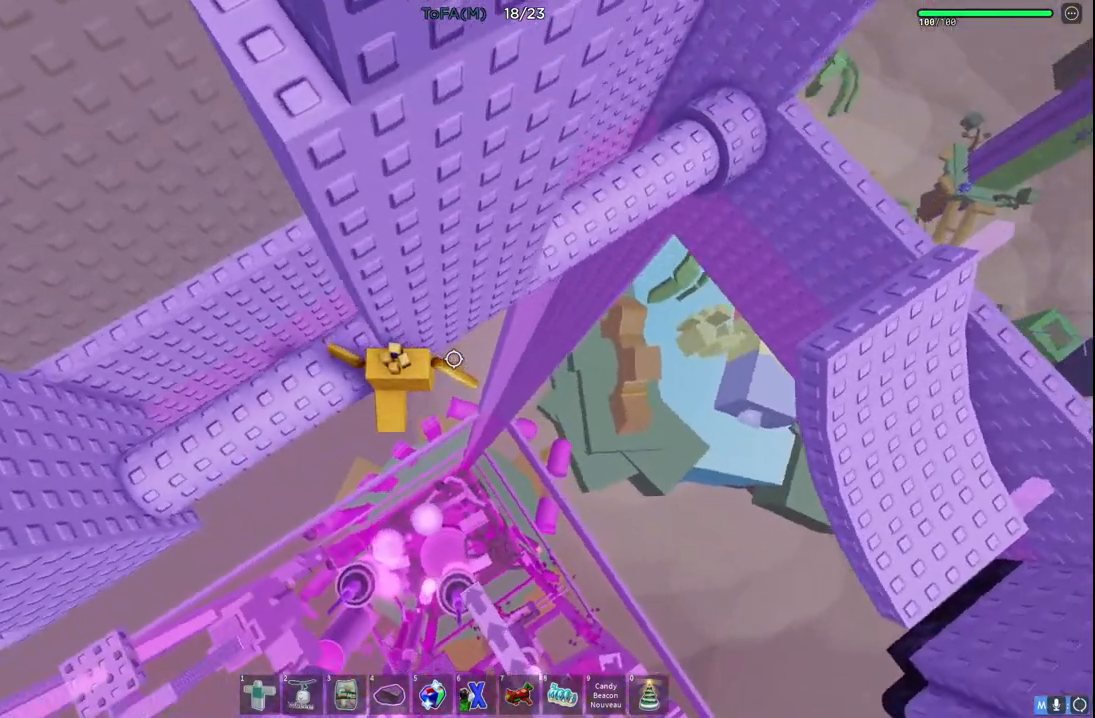
{"keys": ["d"], "events": [[200, "space", "up"]]}
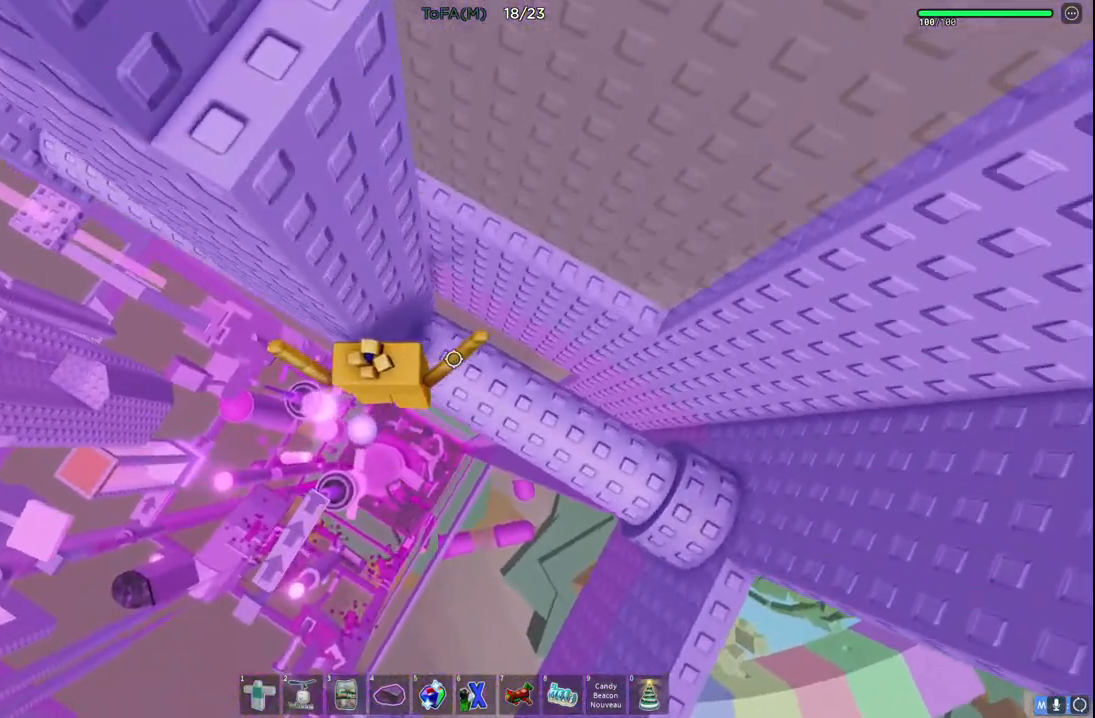
{"keys": [], "events": [[283, "d", "up"]]}